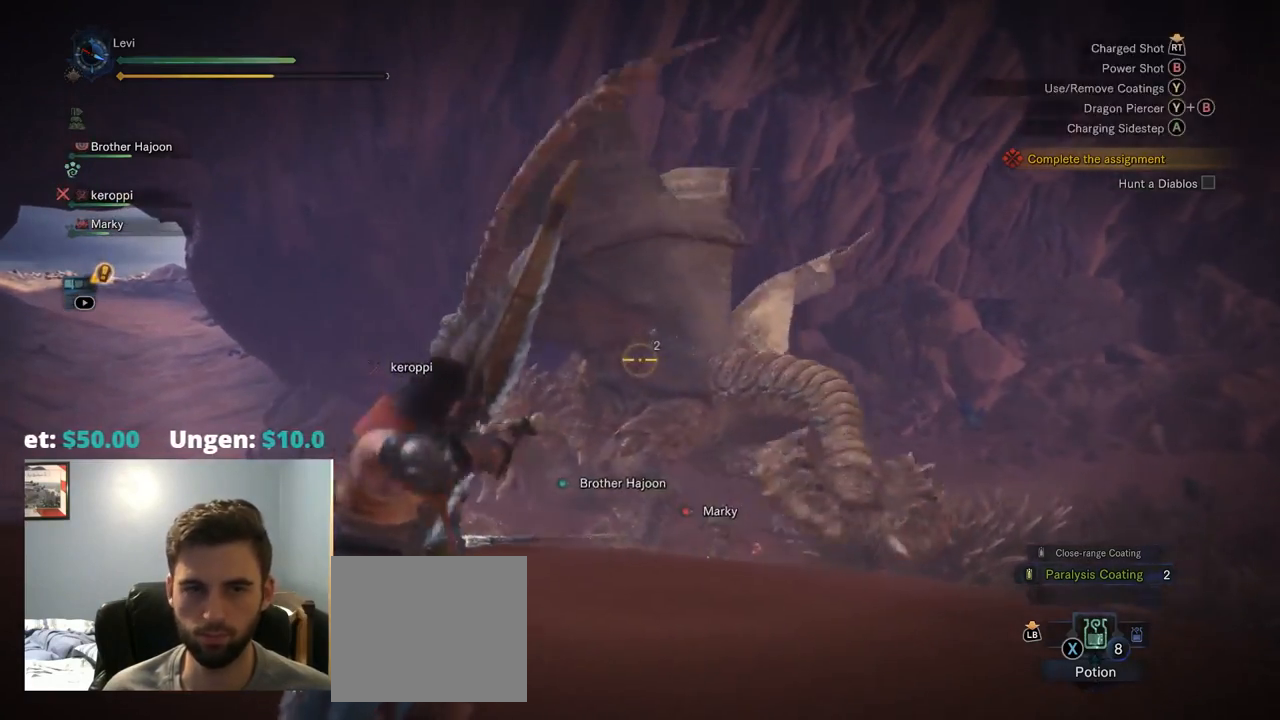
Gameplay with a controller (PlayStation layout); each line is a JSON object with the inputs held at the frame after it (dt_ms = milliseconds from this image to that frame). "events" lists button and stick changes between this image and that frame as [ms after this image, input, new state], when the widget could be followed in between. Not read: L1 L3.
{"dt_ms": 500, "buttons": ["L2"], "left_stick": "up-left", "right_stick": "center"}
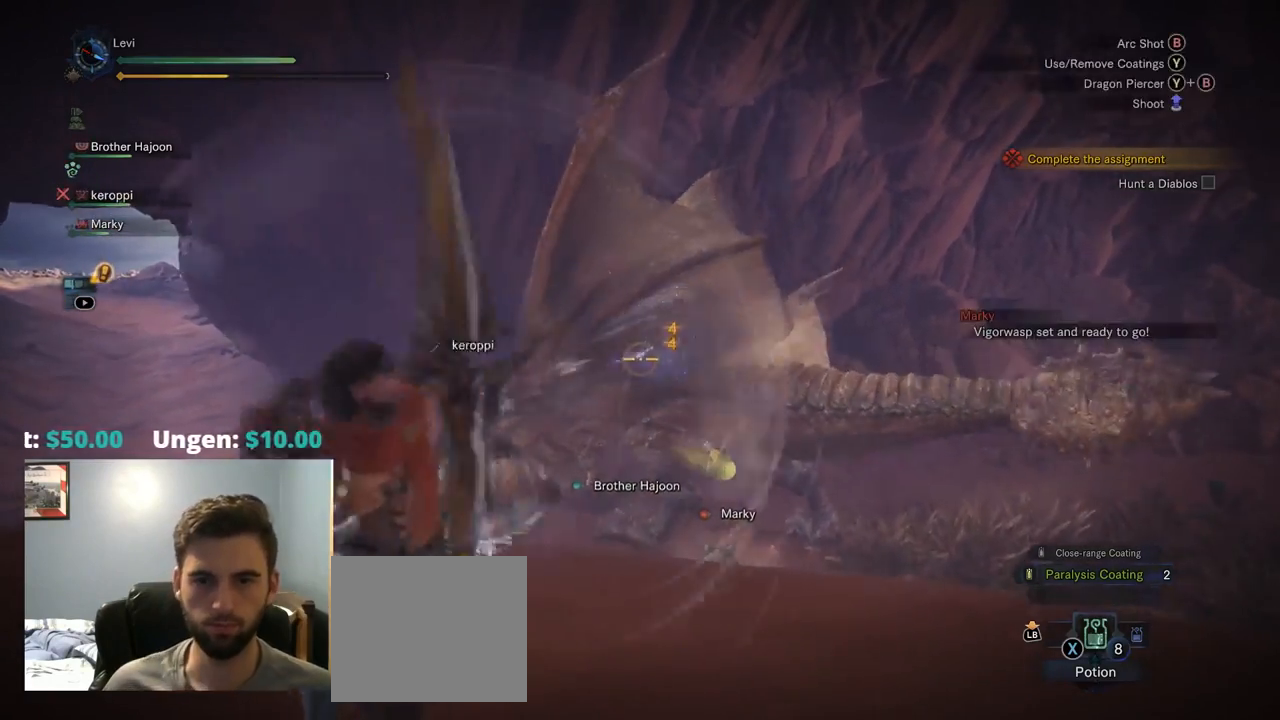
{"dt_ms": 500, "buttons": ["L2", "R2"], "left_stick": "up-left", "right_stick": "center", "events": [[467, "R2", "down"]]}
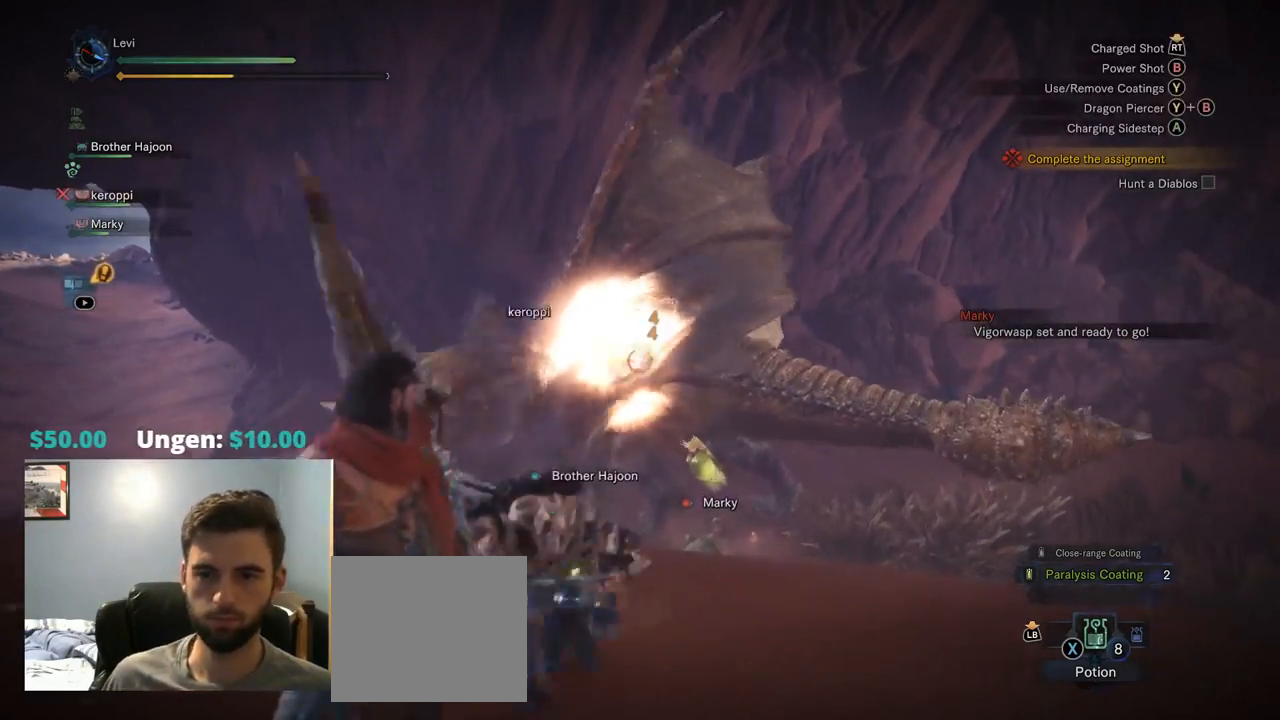
{"dt_ms": 1000, "buttons": ["L2", "R1", "R2"], "left_stick": "left", "right_stick": "right"}
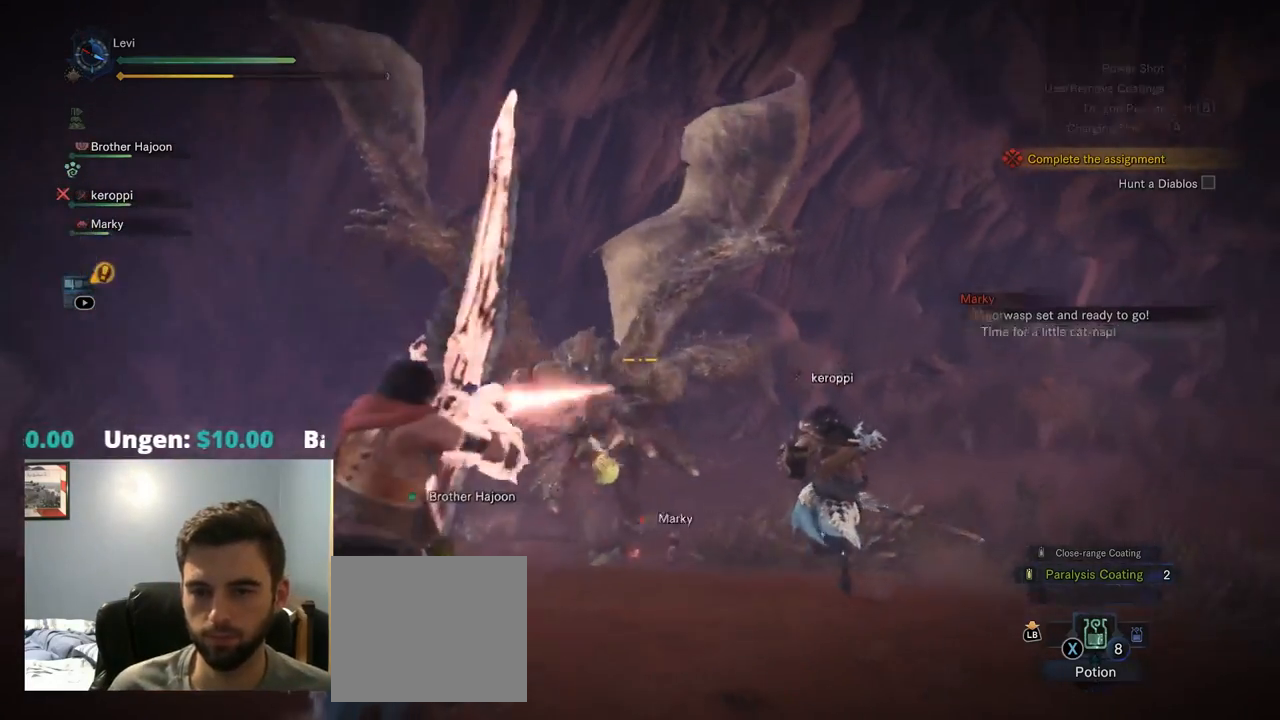
{"dt_ms": 501, "buttons": ["L2"], "left_stick": "left", "right_stick": "down-right"}
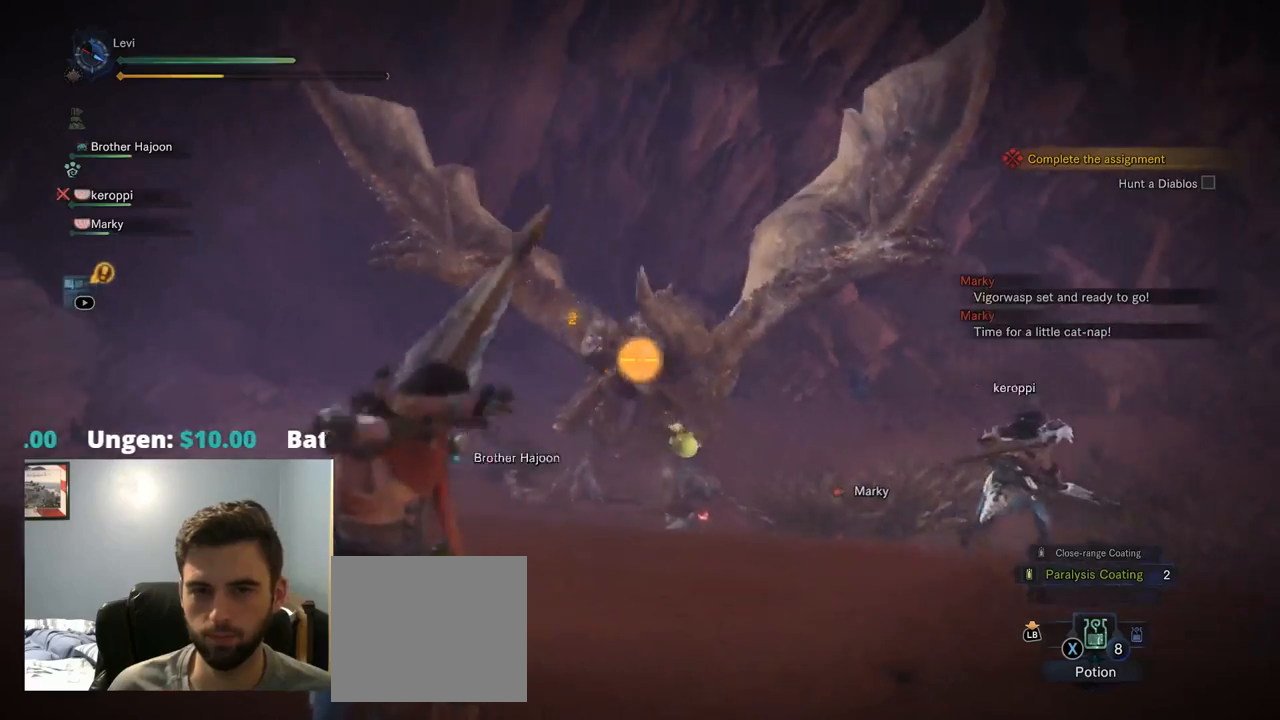
{"dt_ms": 500, "buttons": ["L2"], "left_stick": "left", "right_stick": "center", "events": [[67, "right_stick", "center"]]}
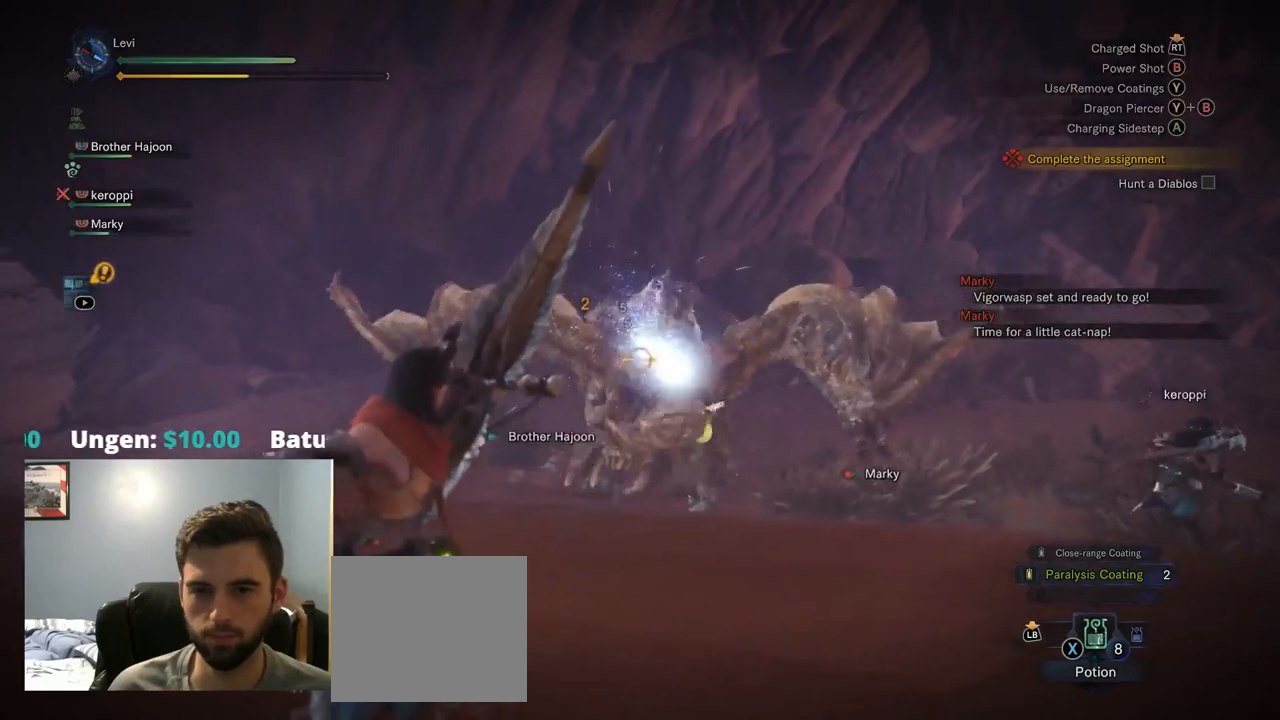
{"dt_ms": 500, "buttons": ["L2"], "left_stick": "left", "right_stick": "center", "events": [[284, "CROSS", "down"], [350, "CROSS", "up"]]}
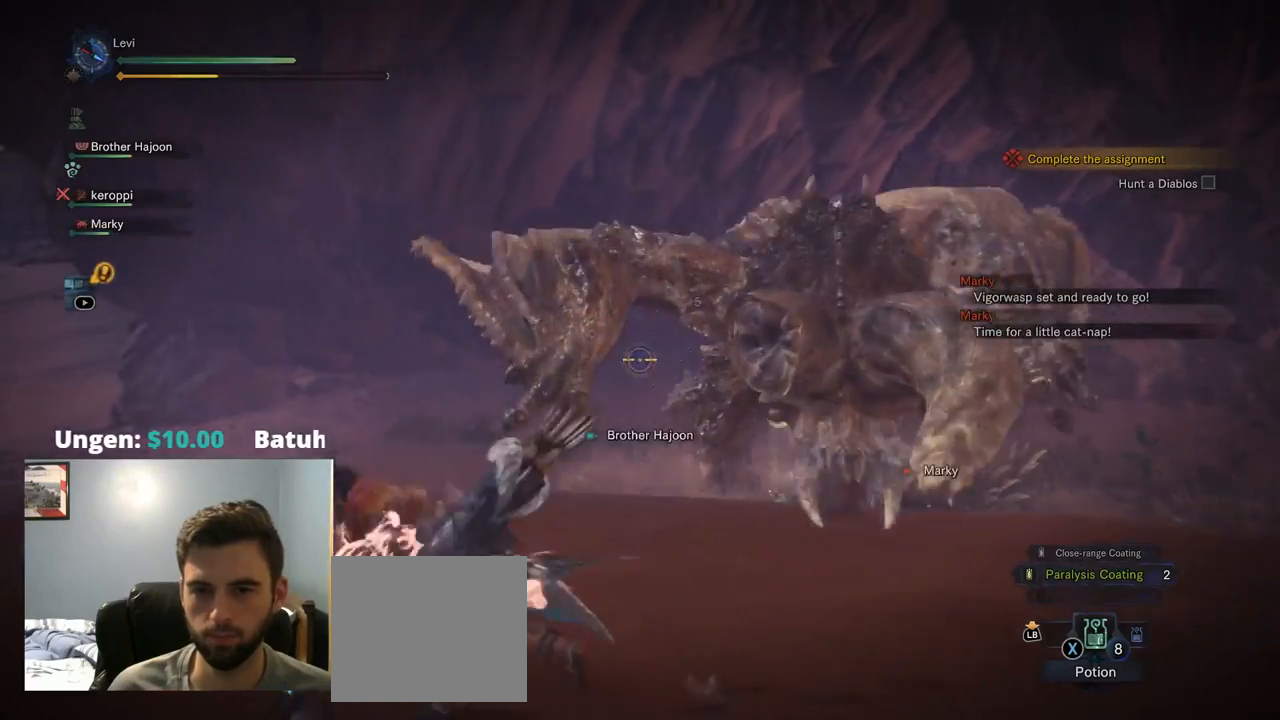
{"dt_ms": 500, "buttons": ["L2"], "left_stick": "left", "right_stick": "right", "events": [[34, "right_stick", "down-right"], [250, "right_stick", "right"]]}
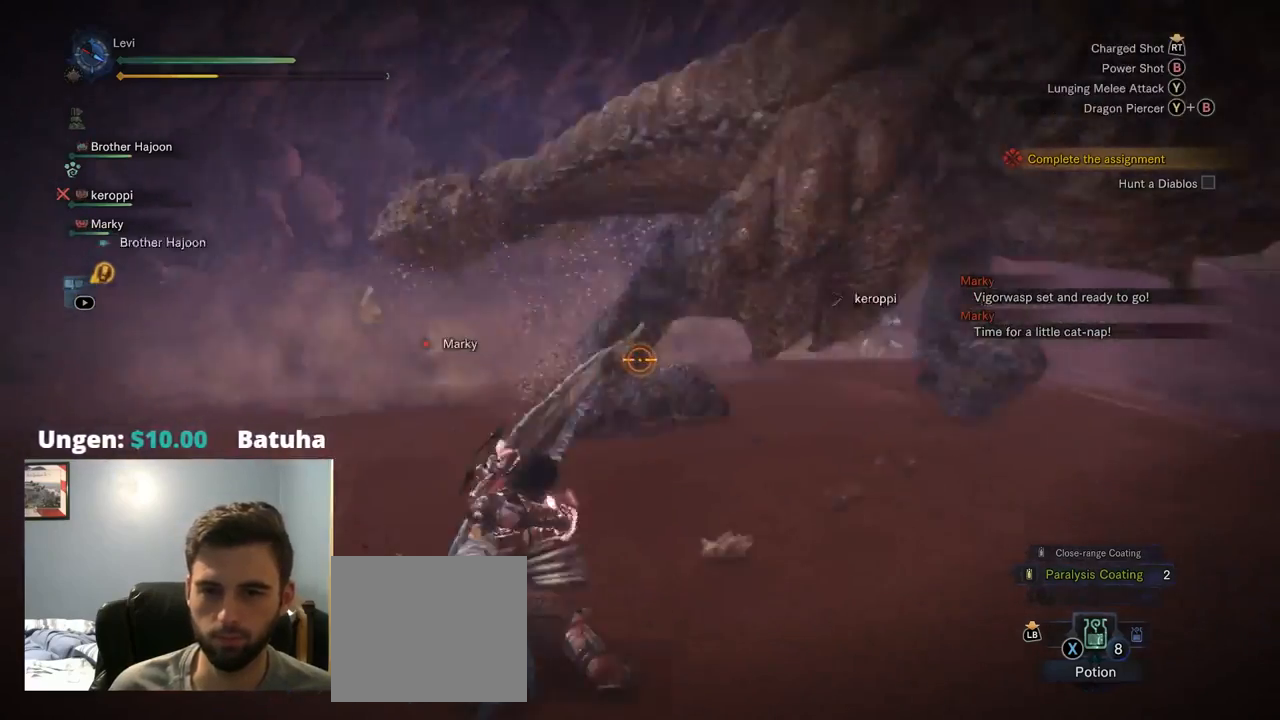
{"dt_ms": 500, "buttons": ["L2", "R2"], "left_stick": "left", "right_stick": "right", "events": [[34, "R2", "down"], [84, "right_stick", "up-right"], [184, "CROSS", "down"], [234, "CROSS", "up"], [400, "right_stick", "right"]]}
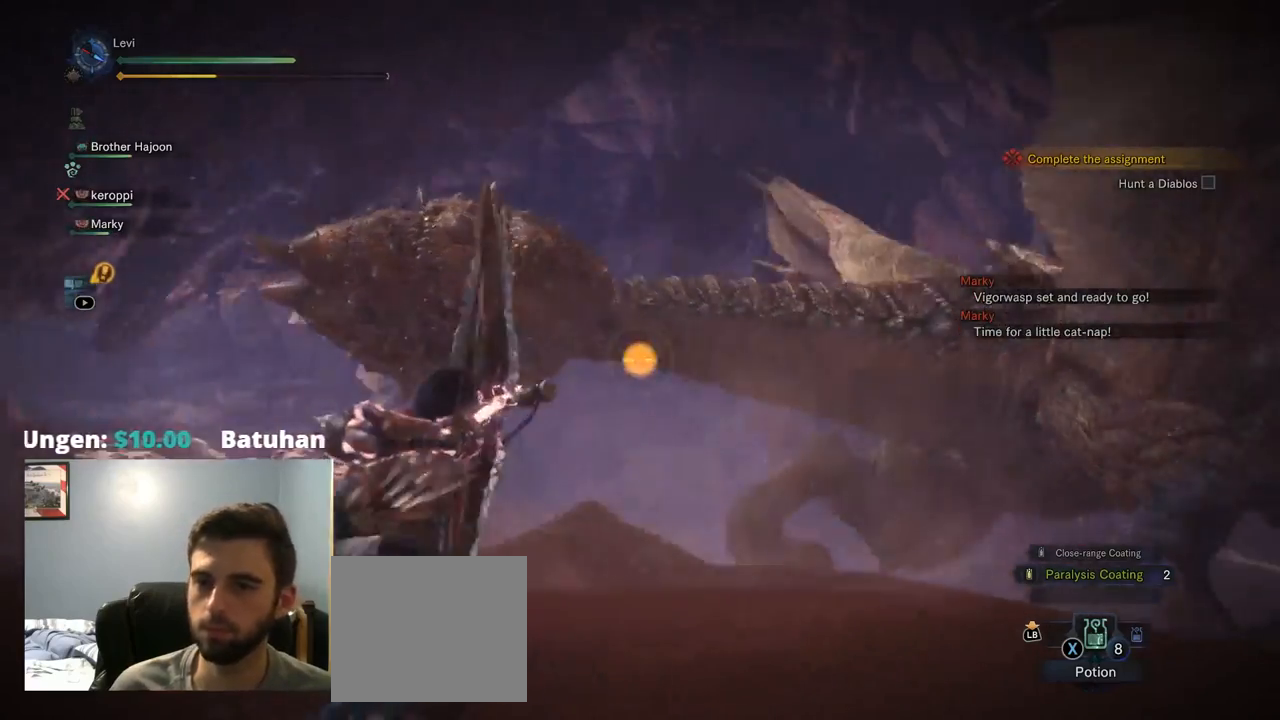
{"dt_ms": 500, "buttons": ["L2"], "left_stick": "down-left", "right_stick": "right", "events": [[84, "left_stick", "down-left"], [150, "R2", "up"]]}
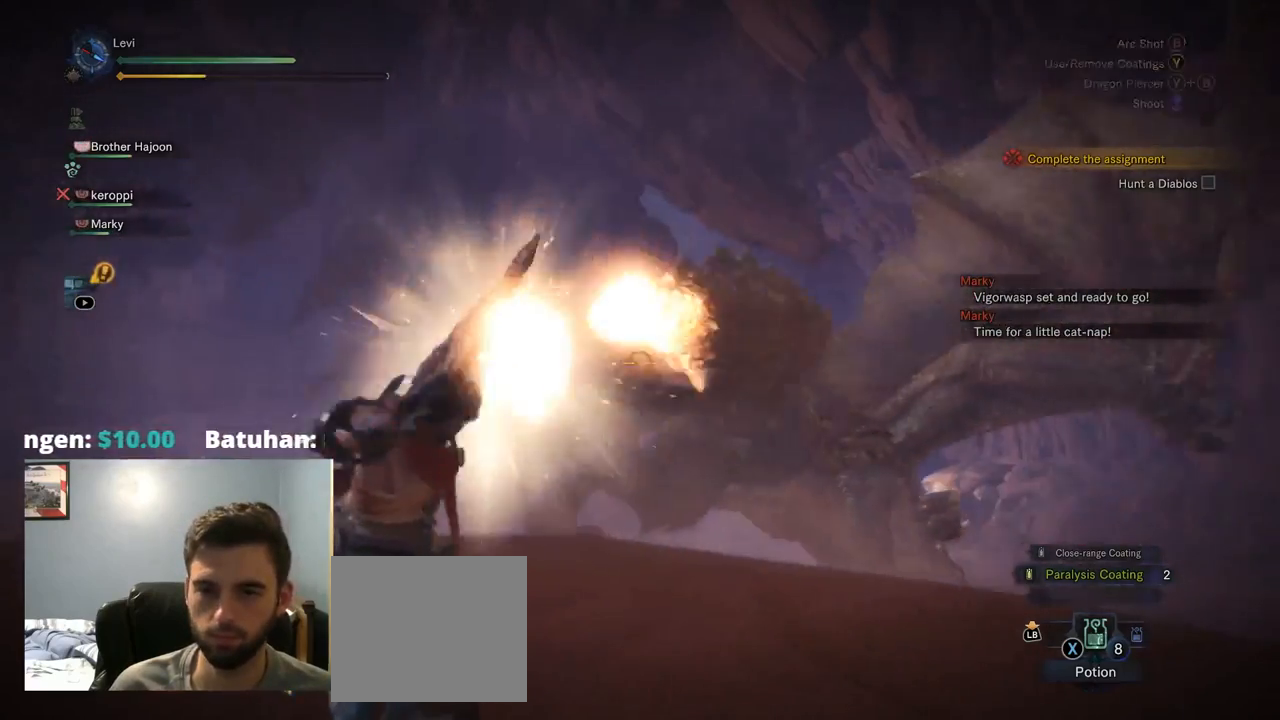
{"dt_ms": 500, "buttons": ["L2"], "left_stick": "down", "right_stick": "center", "events": [[67, "R2", "down"], [200, "right_stick", "center"], [317, "left_stick", "down"], [450, "R2", "up"]]}
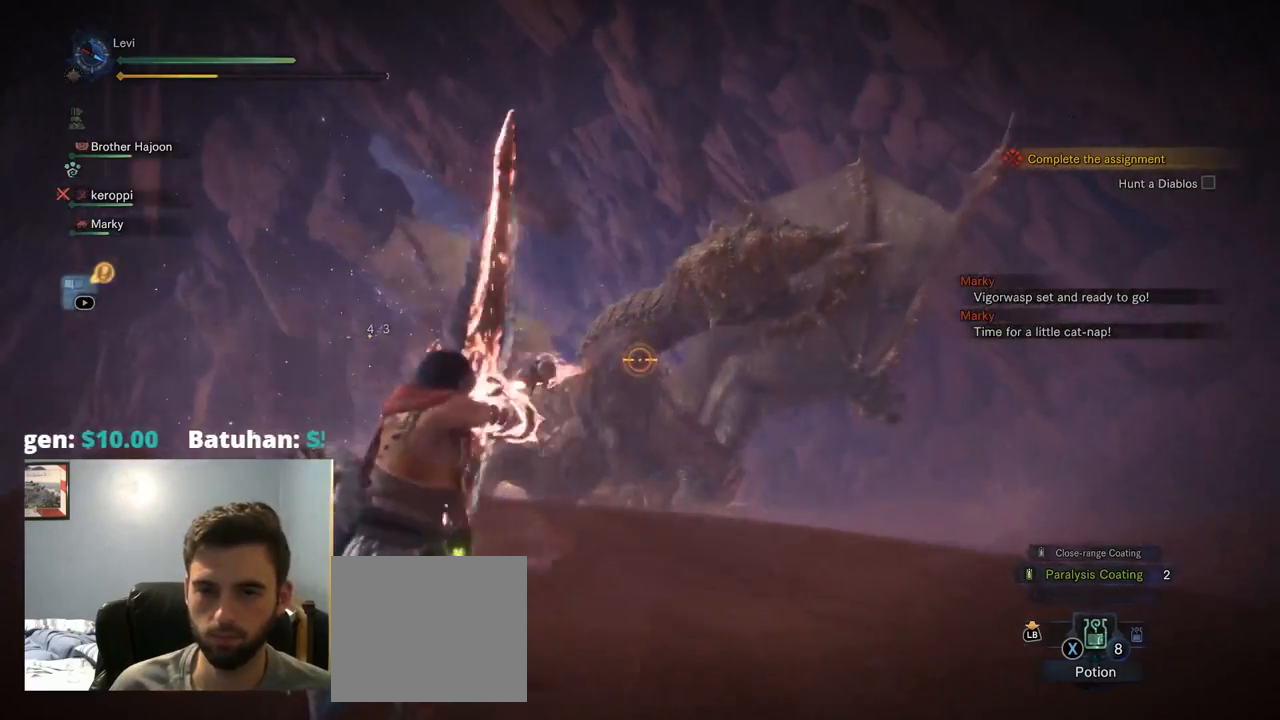
{"dt_ms": 500, "buttons": ["L2", "R2"], "left_stick": "right", "right_stick": "center", "events": [[200, "left_stick", "down-right"], [217, "right_stick", "down"], [334, "right_stick", "center"], [484, "R2", "down"], [484, "left_stick", "right"]]}
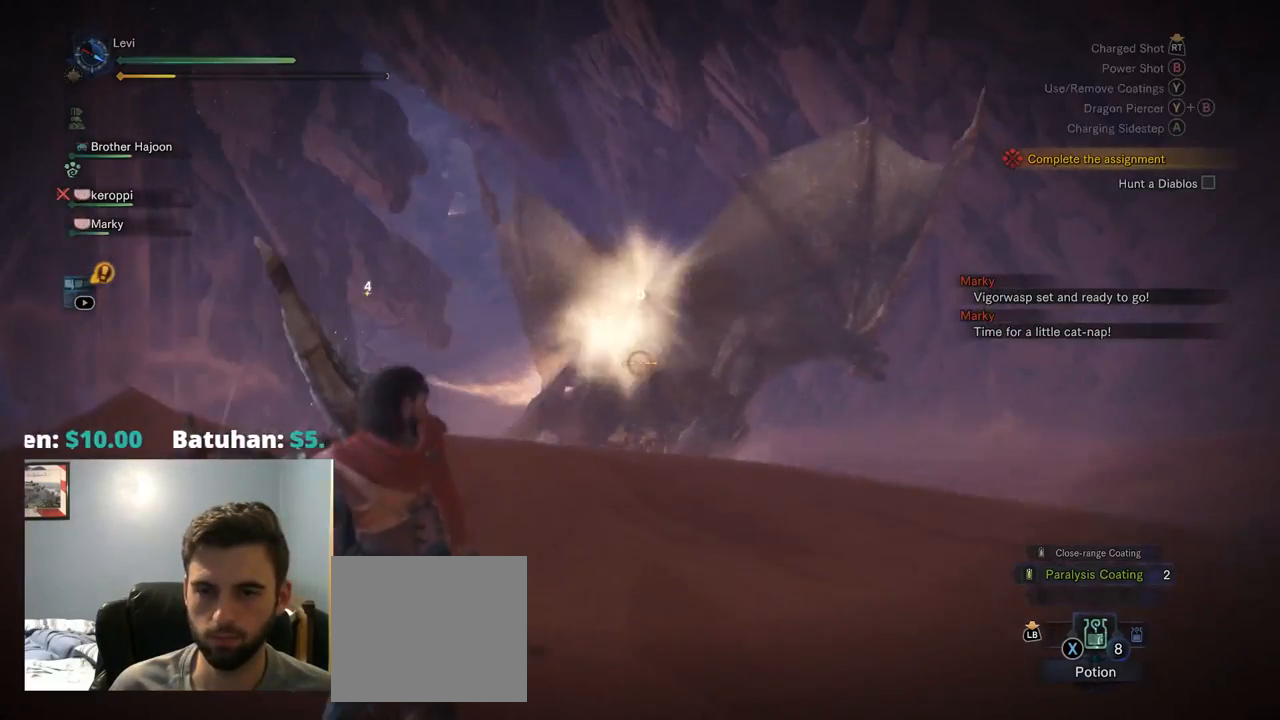
{"dt_ms": 500, "buttons": ["L2"], "left_stick": "right", "right_stick": "center", "events": [[384, "R2", "up"]]}
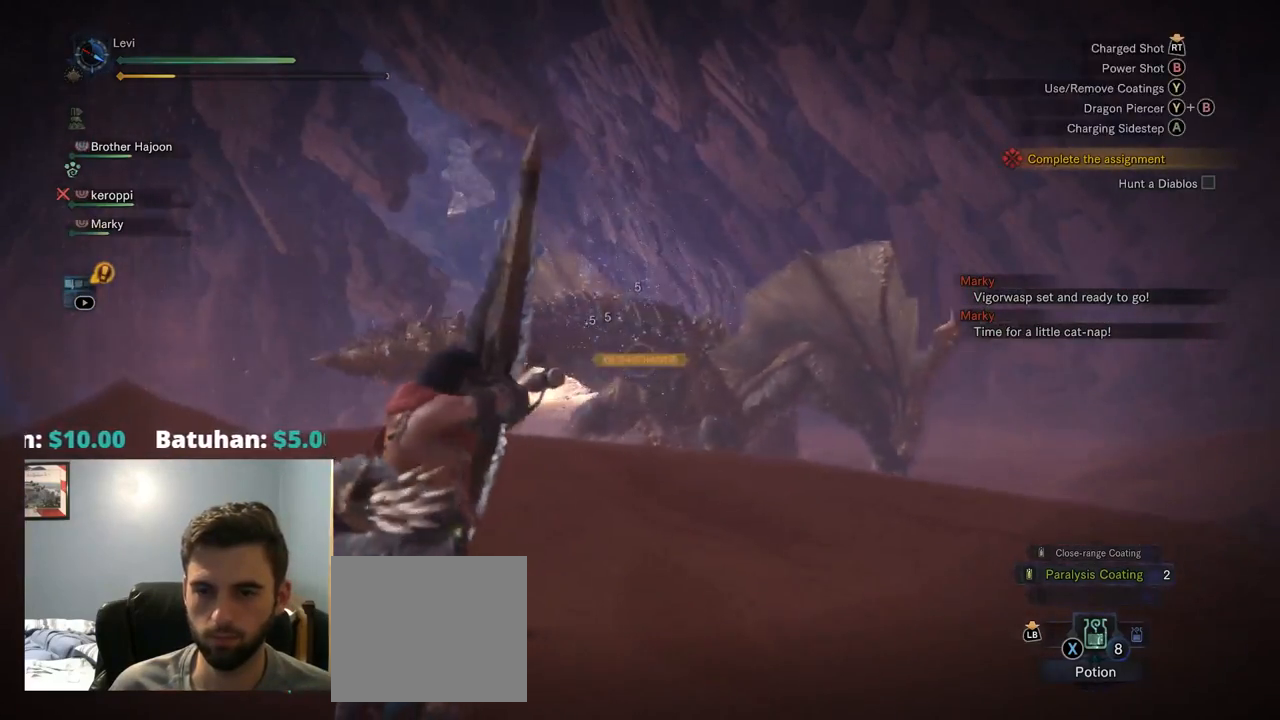
{"dt_ms": 500, "buttons": ["CIRCLE", "L2"], "left_stick": "center", "right_stick": "center", "events": [[350, "CIRCLE", "down"], [350, "TRIANGLE", "down"], [367, "left_stick", "center"], [500, "TRIANGLE", "up"]]}
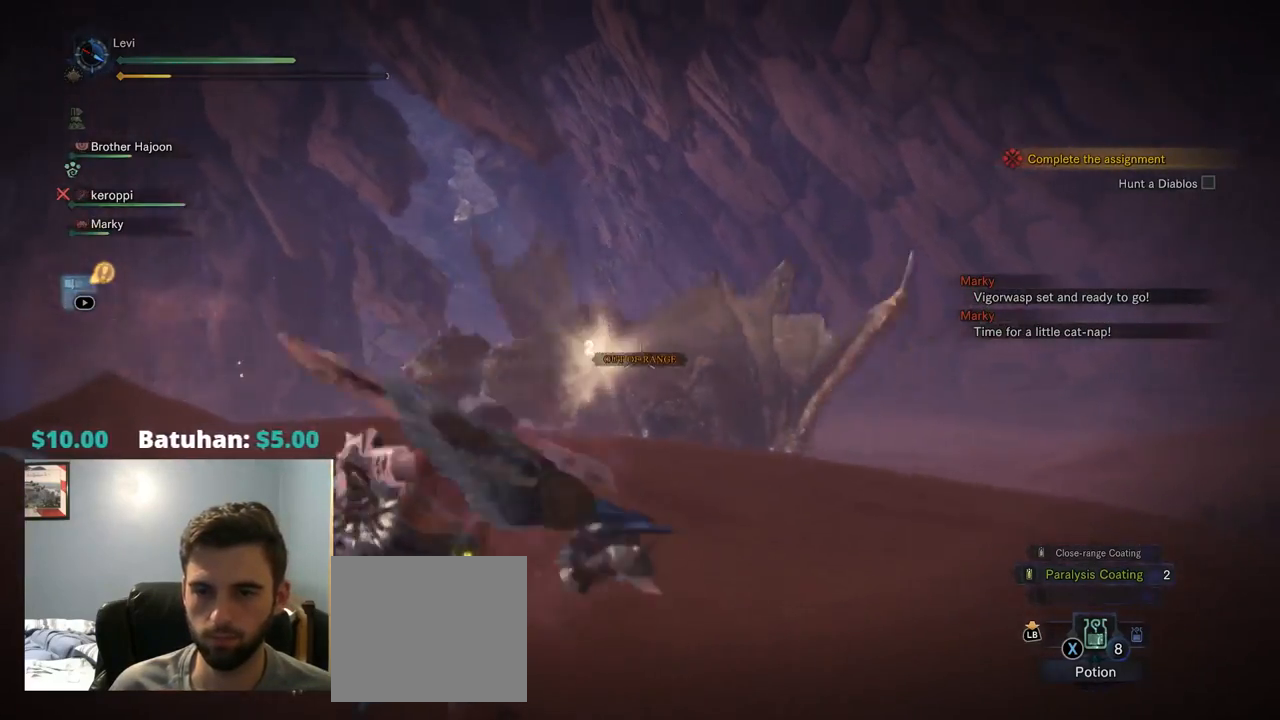
{"dt_ms": 500, "buttons": ["L2"], "left_stick": "center", "right_stick": "center", "events": [[34, "CIRCLE", "up"], [367, "TRIANGLE", "down"], [384, "TRIANGLE", "up"]]}
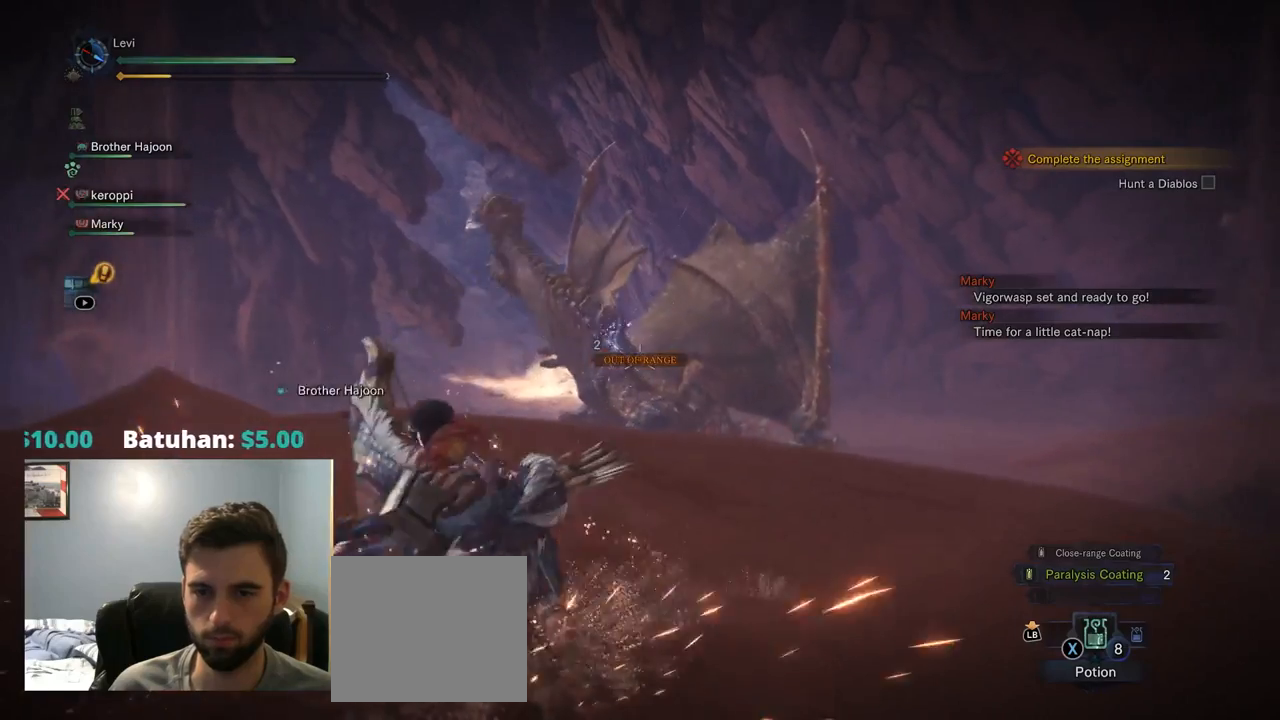
{"dt_ms": 500, "buttons": ["L2"], "left_stick": "center", "right_stick": "center", "events": []}
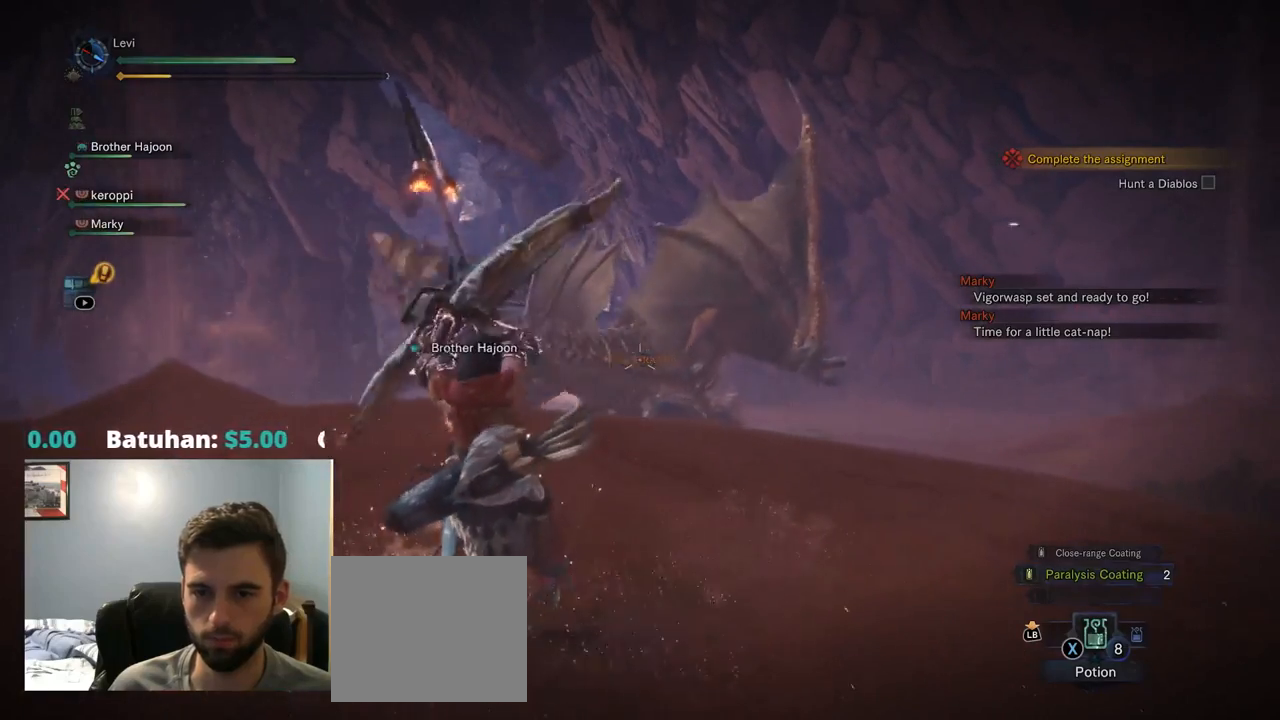
{"dt_ms": 500, "buttons": ["L2"], "left_stick": "center", "right_stick": "center", "events": [[350, "R2", "down"], [400, "R2", "up"]]}
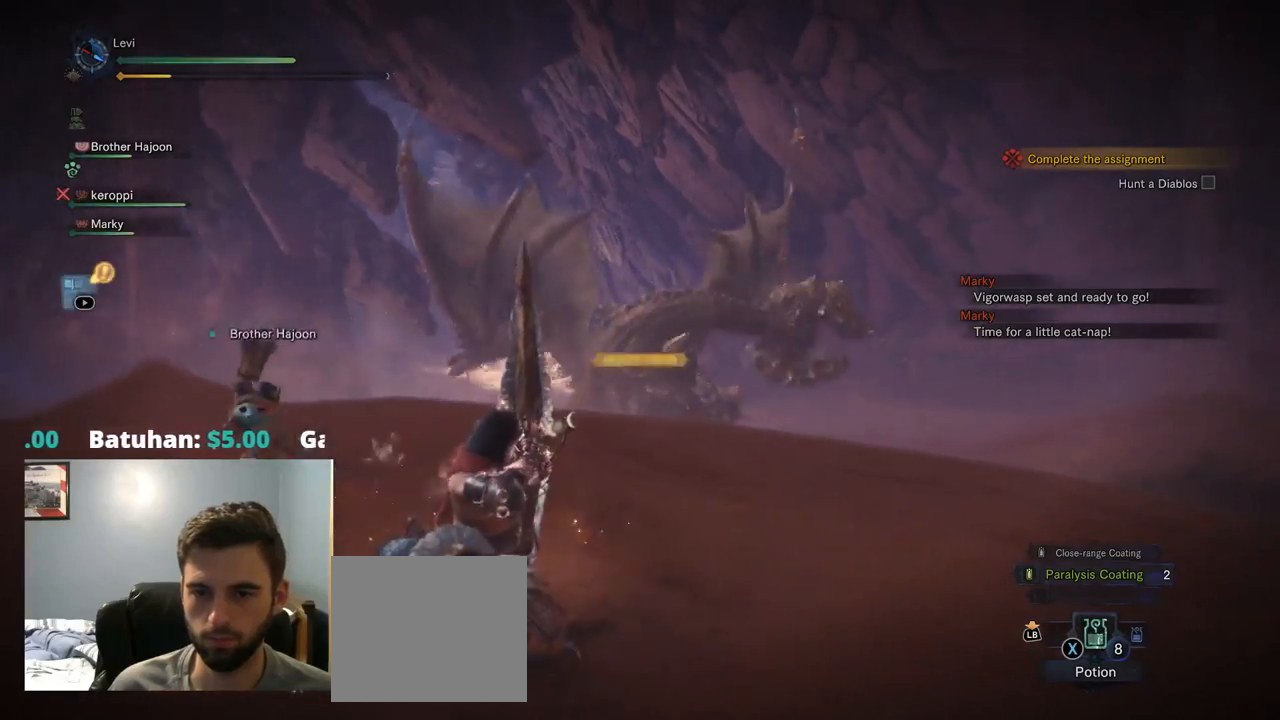
{"dt_ms": 500, "buttons": ["L2"], "left_stick": "center", "right_stick": "center", "events": [[134, "R1", "down"], [217, "R1", "up"]]}
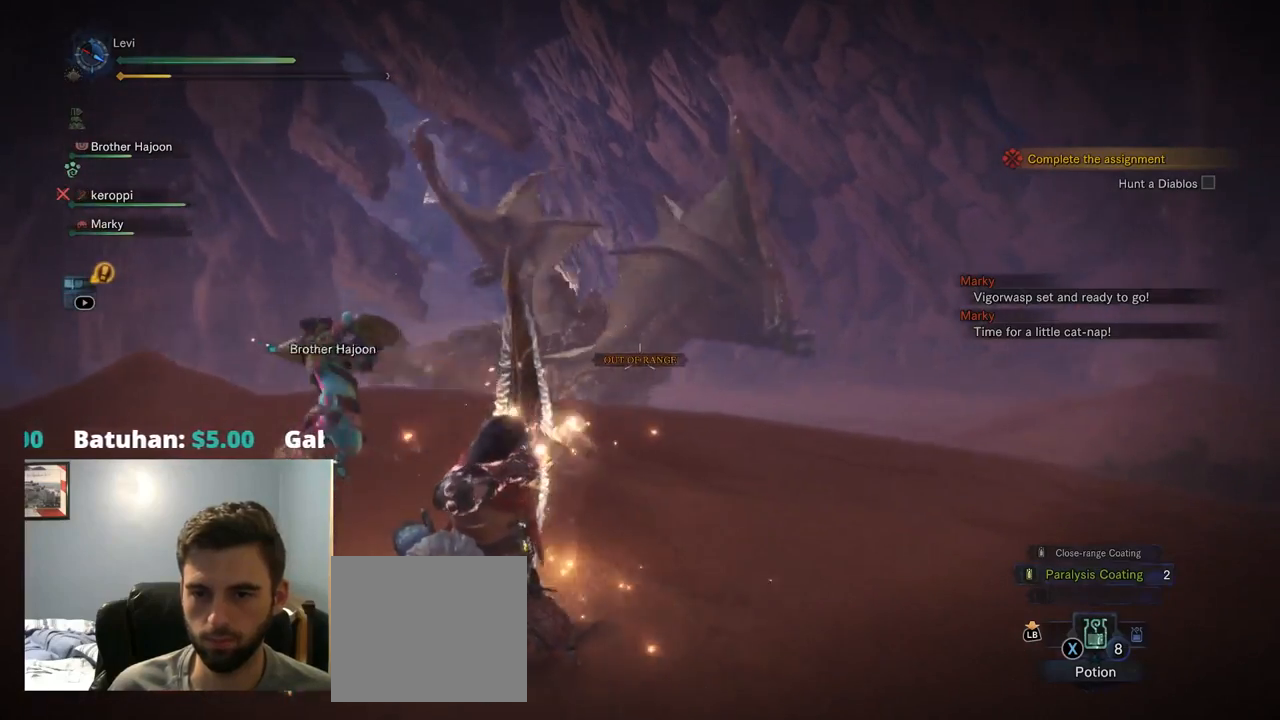
{"dt_ms": 500, "buttons": ["L2"], "left_stick": "center", "right_stick": "center", "events": [[300, "CROSS", "down"], [300, "TRIANGLE", "down"], [350, "CROSS", "up"], [367, "TRIANGLE", "up"]]}
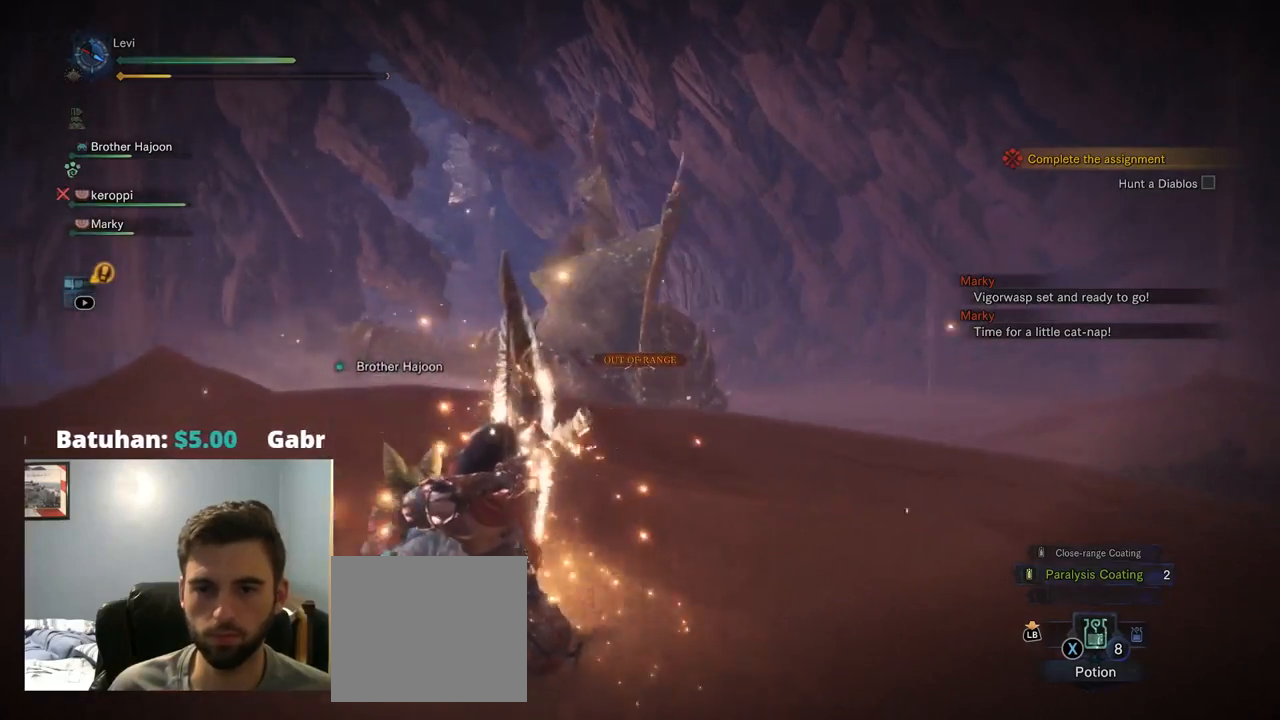
{"dt_ms": 500, "buttons": ["L2"], "left_stick": "center", "right_stick": "center", "events": []}
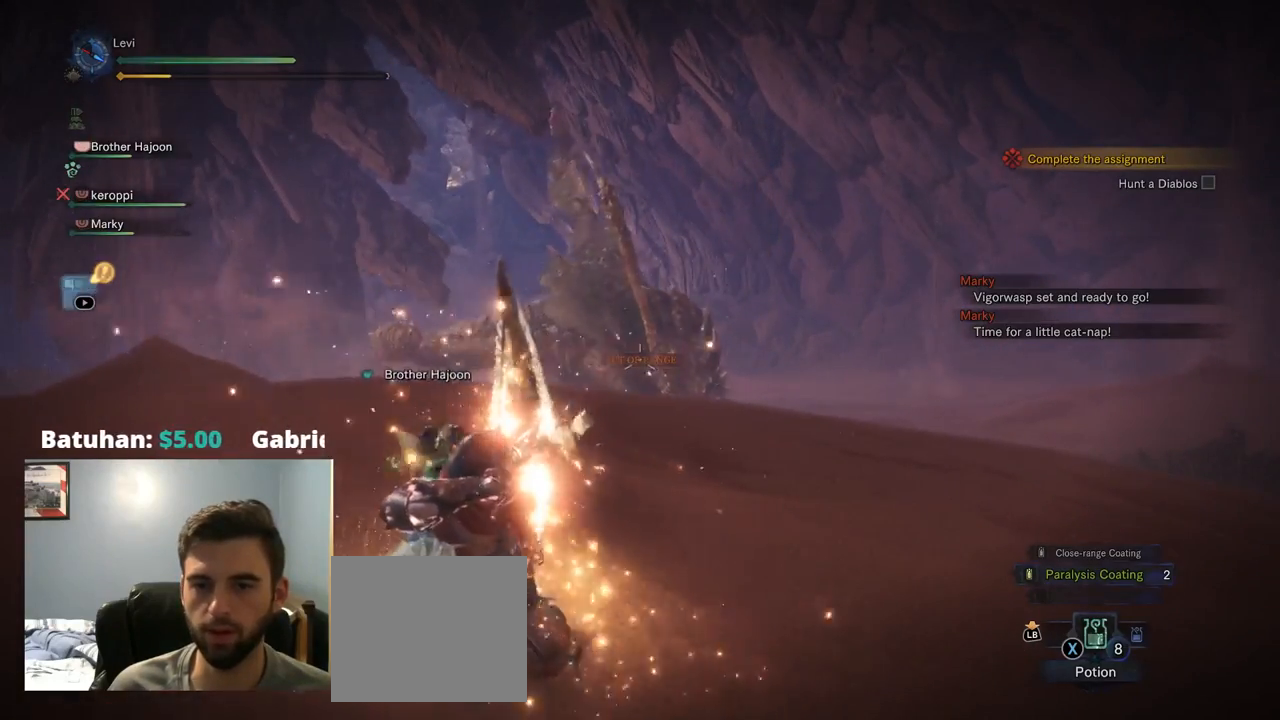
{"dt_ms": 500, "buttons": ["L2"], "left_stick": "center", "right_stick": "center", "events": [[400, "CROSS", "down"], [450, "CROSS", "up"]]}
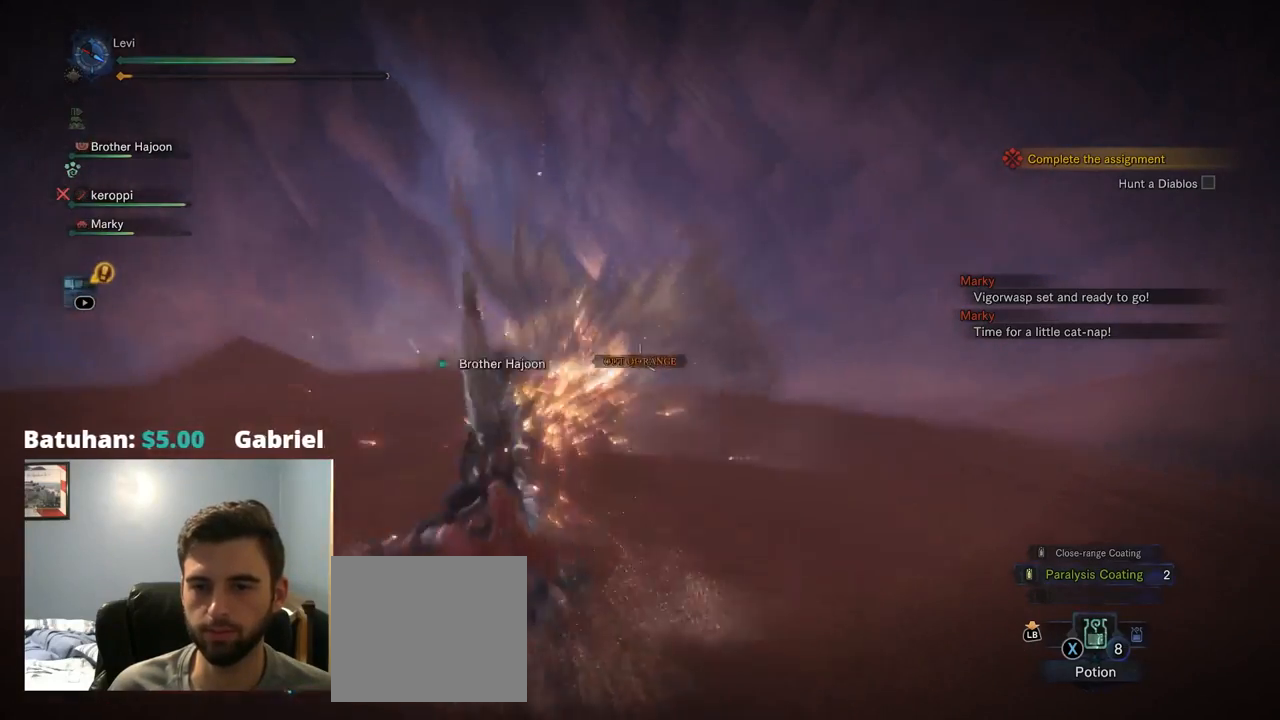
{"dt_ms": 500, "buttons": ["L2"], "left_stick": "up", "right_stick": "center", "events": [[367, "left_stick", "up"]]}
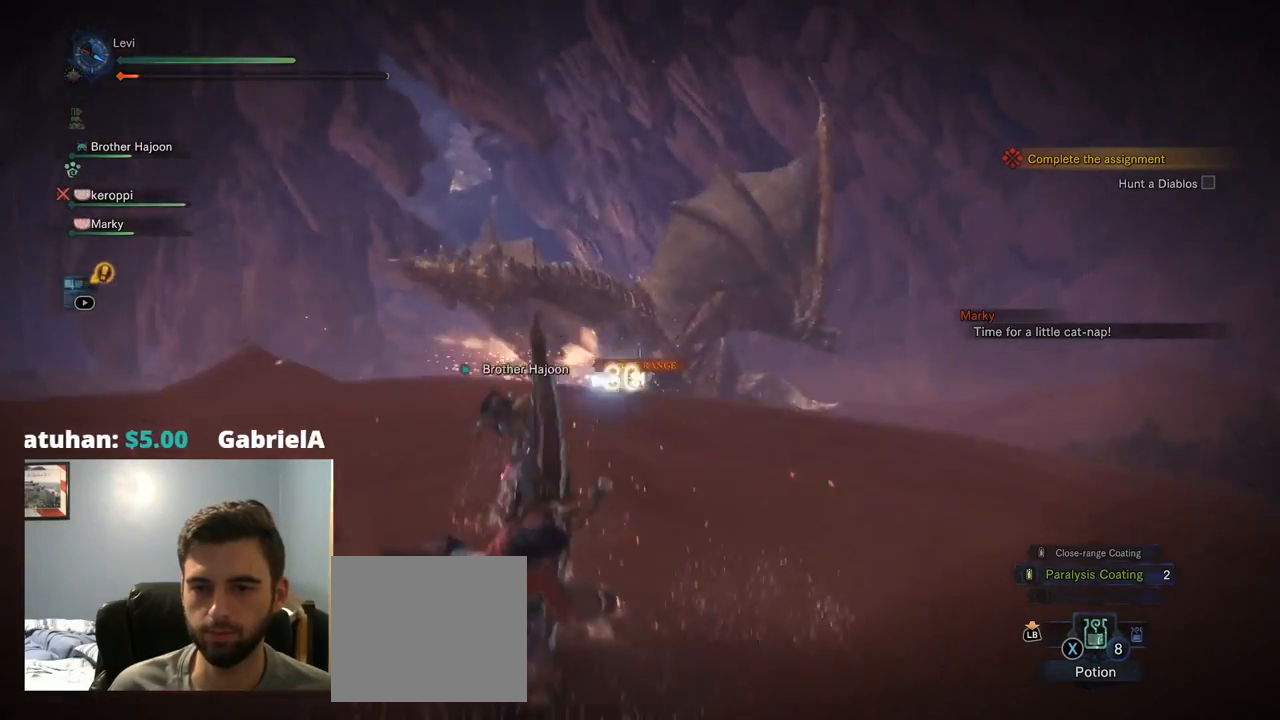
{"dt_ms": 500, "buttons": ["L2"], "left_stick": "up", "right_stick": "center", "events": [[200, "CIRCLE", "down"], [217, "CIRCLE", "up"]]}
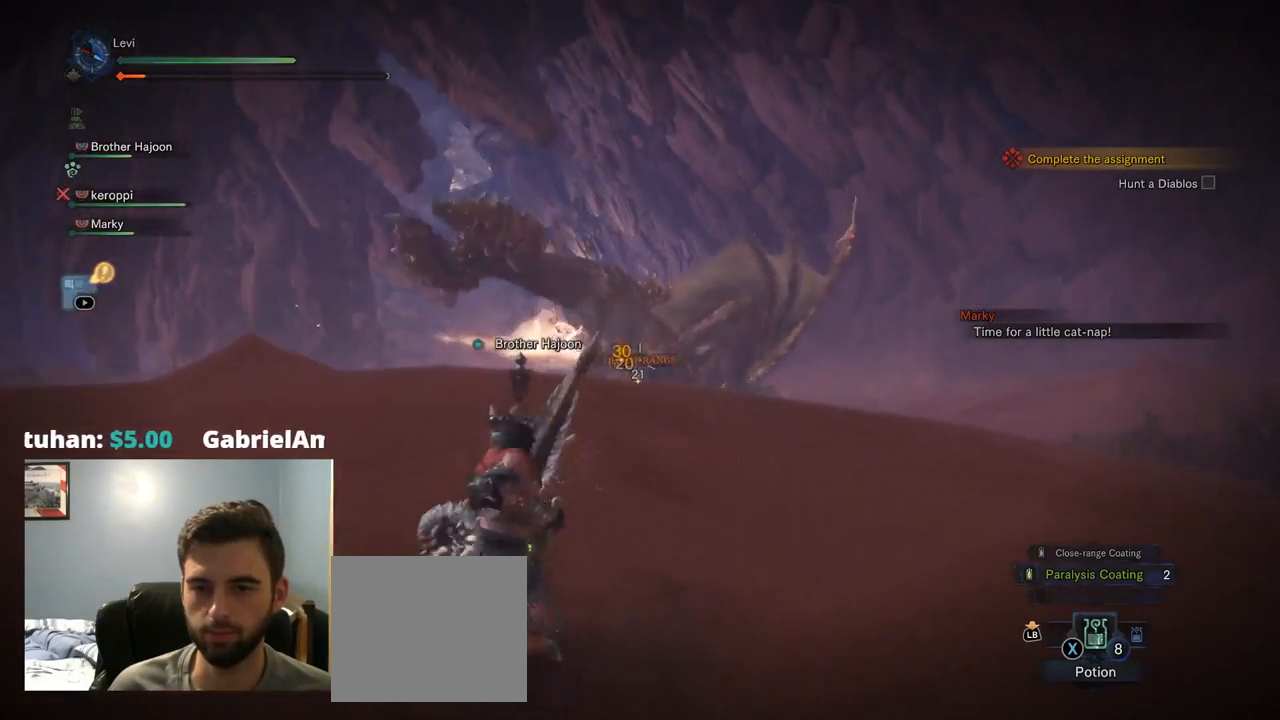
{"dt_ms": 500, "buttons": ["L2", "R2"], "left_stick": "up-right", "right_stick": "center", "events": [[150, "left_stick", "up-right"], [234, "R2", "down"]]}
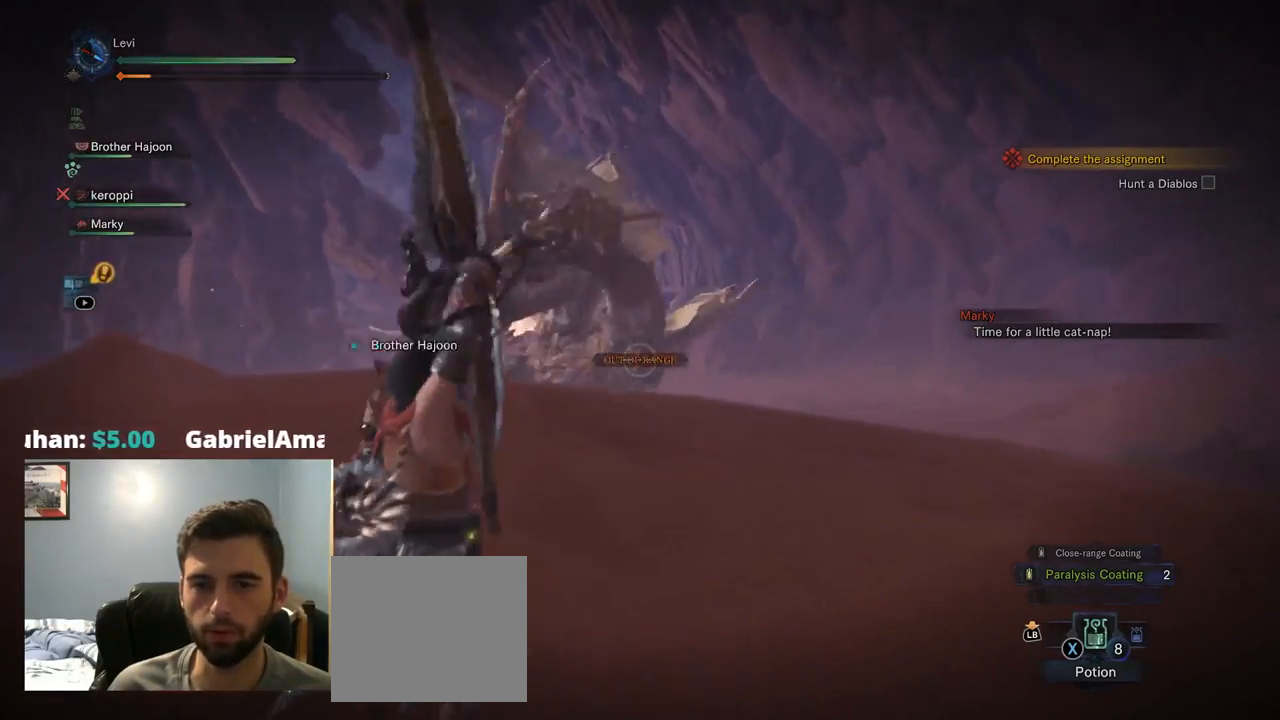
{"dt_ms": 500, "buttons": ["L2"], "left_stick": "up-right", "right_stick": "center", "events": [[67, "right_stick", "up-left"], [184, "right_stick", "center"], [417, "R2", "up"]]}
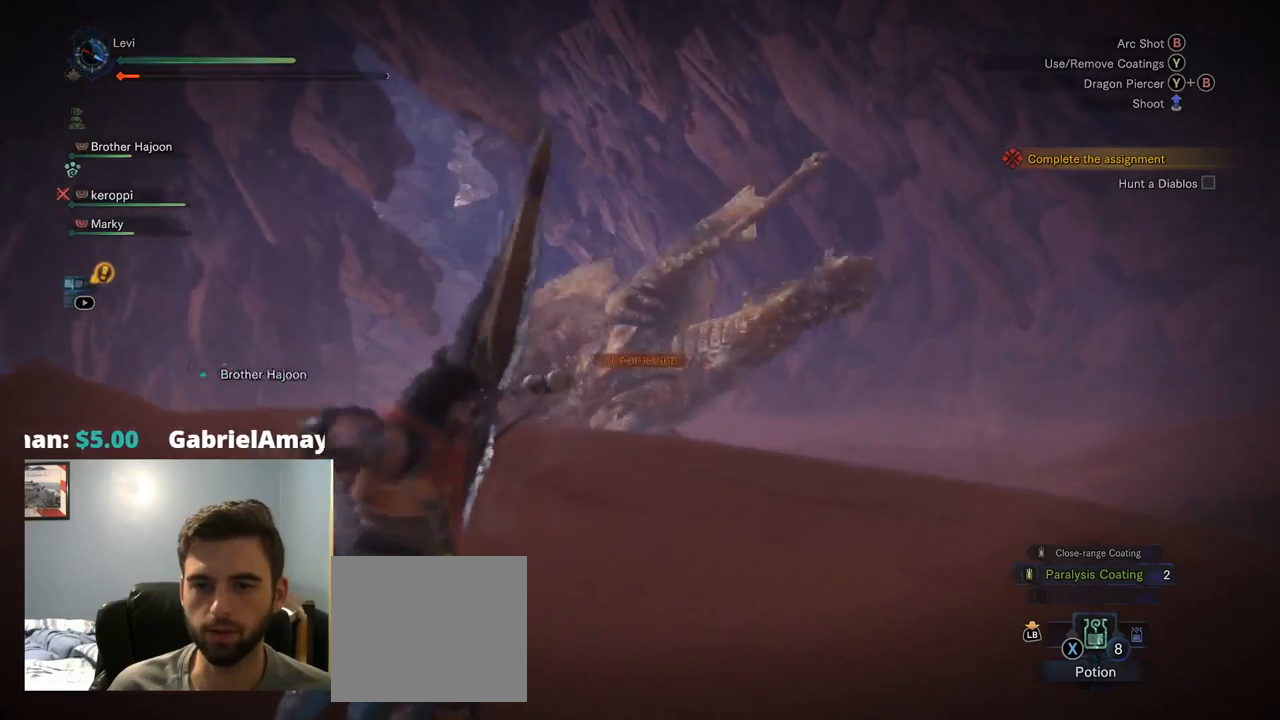
{"dt_ms": 500, "buttons": ["L2", "R2"], "left_stick": "up-right", "right_stick": "center", "events": [[217, "R2", "down"], [300, "right_stick", "left"], [367, "right_stick", "center"]]}
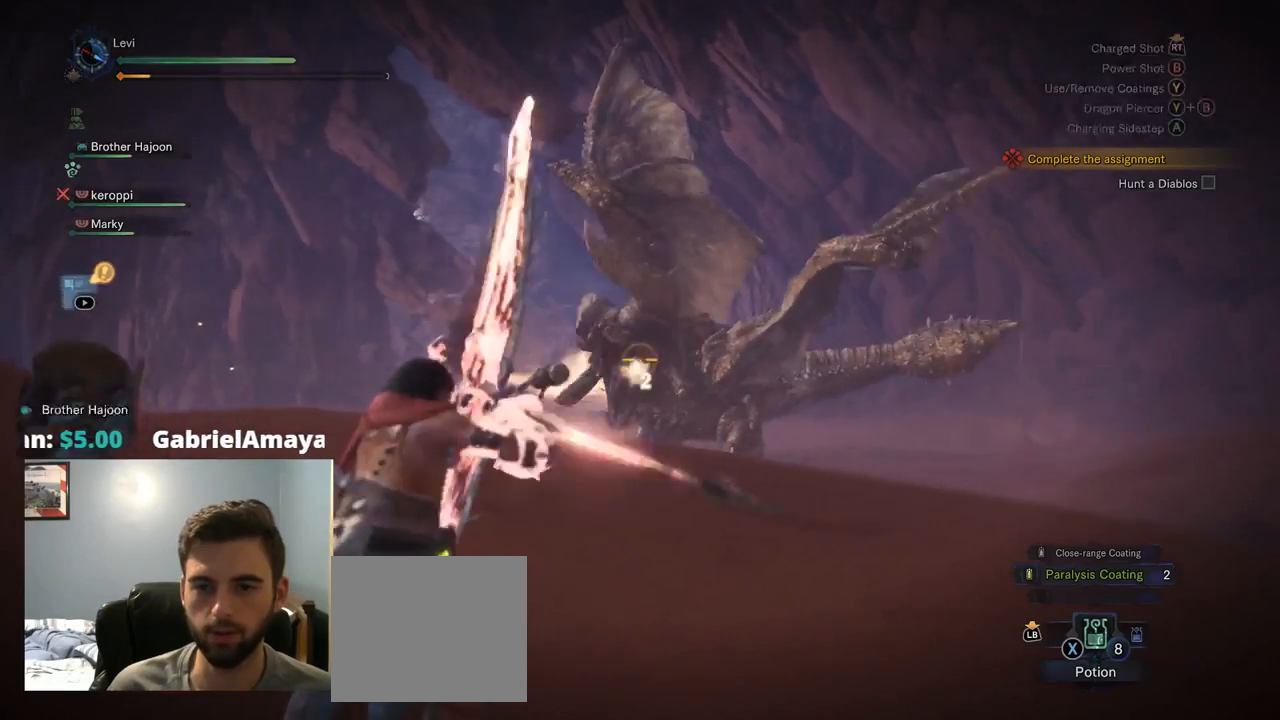
{"dt_ms": 500, "buttons": ["L2"], "left_stick": "right", "right_stick": "center", "events": [[184, "left_stick", "right"], [217, "R2", "up"], [250, "right_stick", "left"], [350, "right_stick", "center"]]}
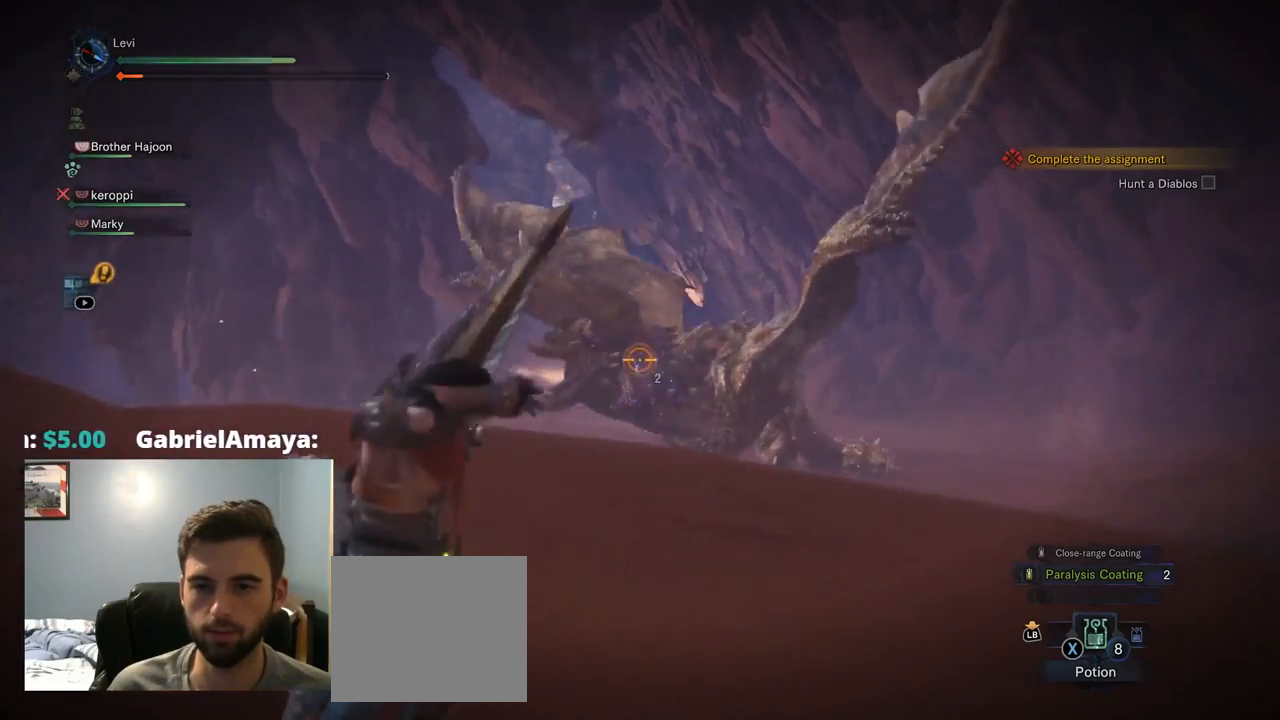
{"dt_ms": 500, "buttons": ["L2"], "left_stick": "right", "right_stick": "center", "events": []}
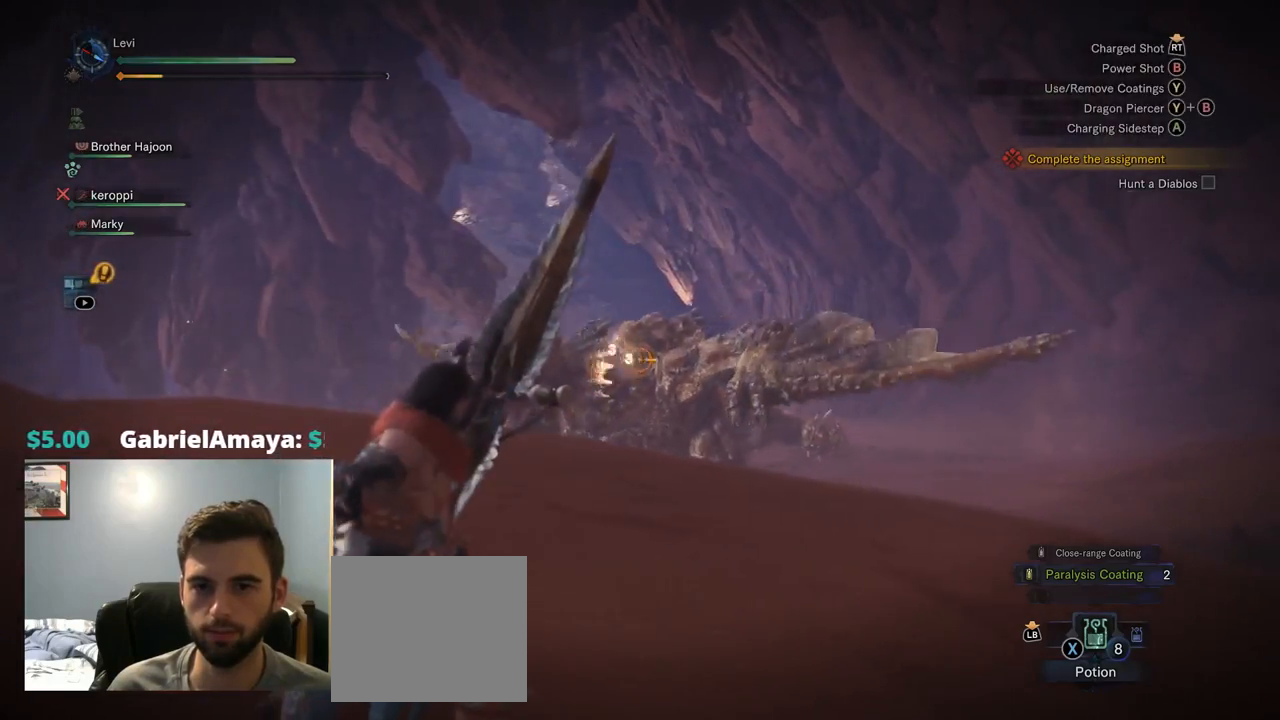
{"dt_ms": 500, "buttons": ["L2"], "left_stick": "up-right", "right_stick": "center", "events": [[334, "CROSS", "down"], [400, "CROSS", "up"], [500, "left_stick", "up-right"]]}
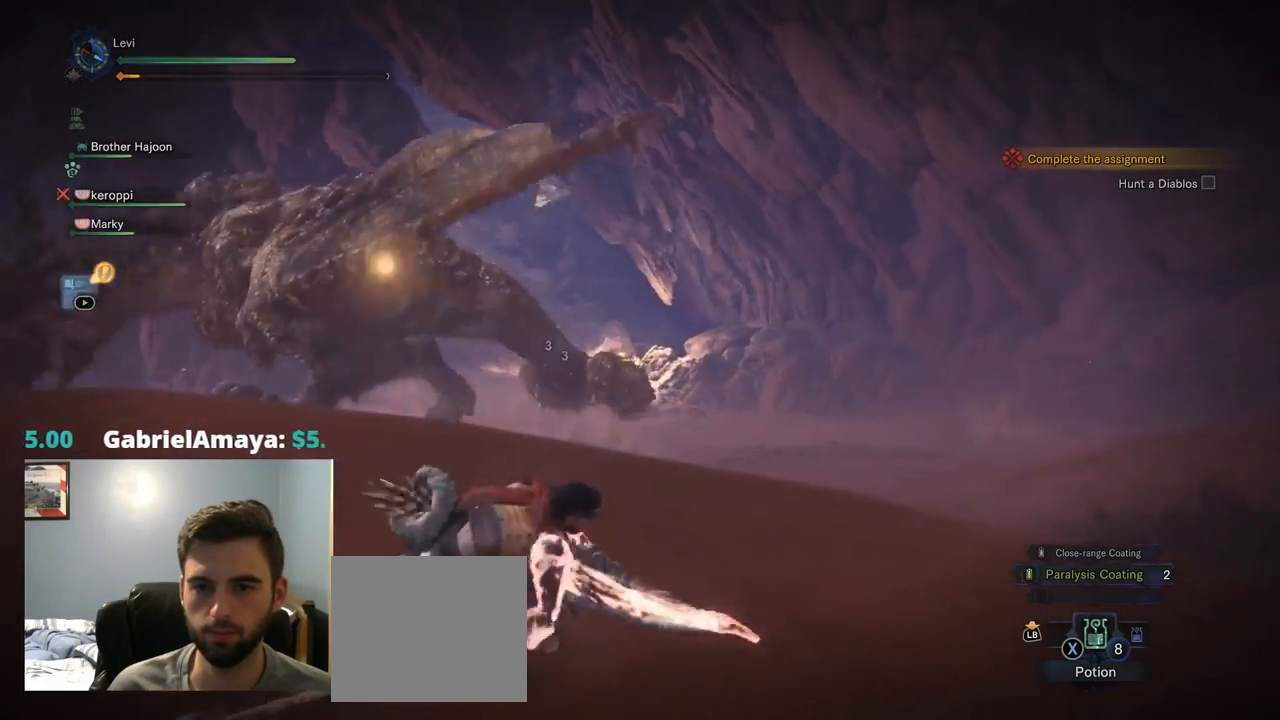
{"dt_ms": 500, "buttons": ["L2", "R1", "R2"], "left_stick": "up-left", "right_stick": "left", "events": [[84, "right_stick", "left"], [100, "left_stick", "up"], [150, "R2", "down"], [167, "R1", "down"], [200, "left_stick", "up-left"], [317, "R1", "up"], [400, "SELECT", "down"], [400, "TRIANGLE", "down"], [450, "SELECT", "up"], [450, "TRIANGLE", "up"], [500, "R1", "down"]]}
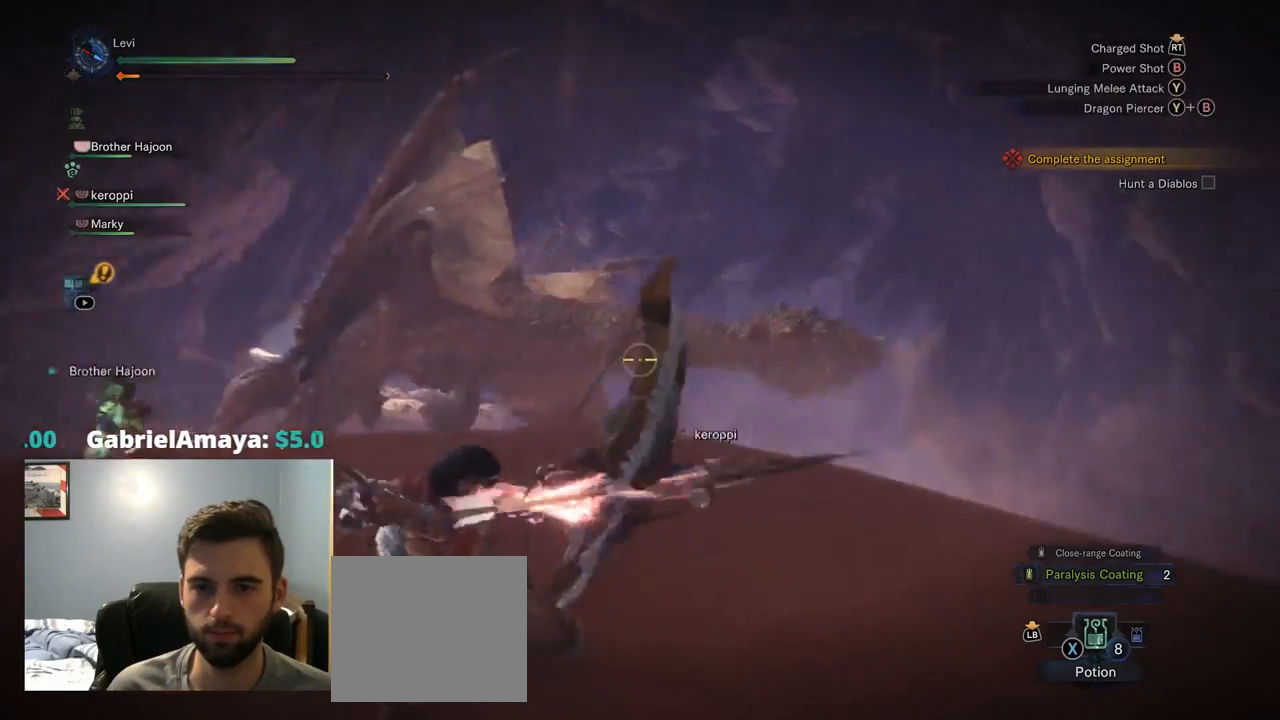
{"dt_ms": 500, "buttons": ["L2"], "left_stick": "up-left", "right_stick": "left", "events": [[250, "R1", "up"], [250, "R2", "up"], [250, "right_stick", "center"], [350, "right_stick", "left"]]}